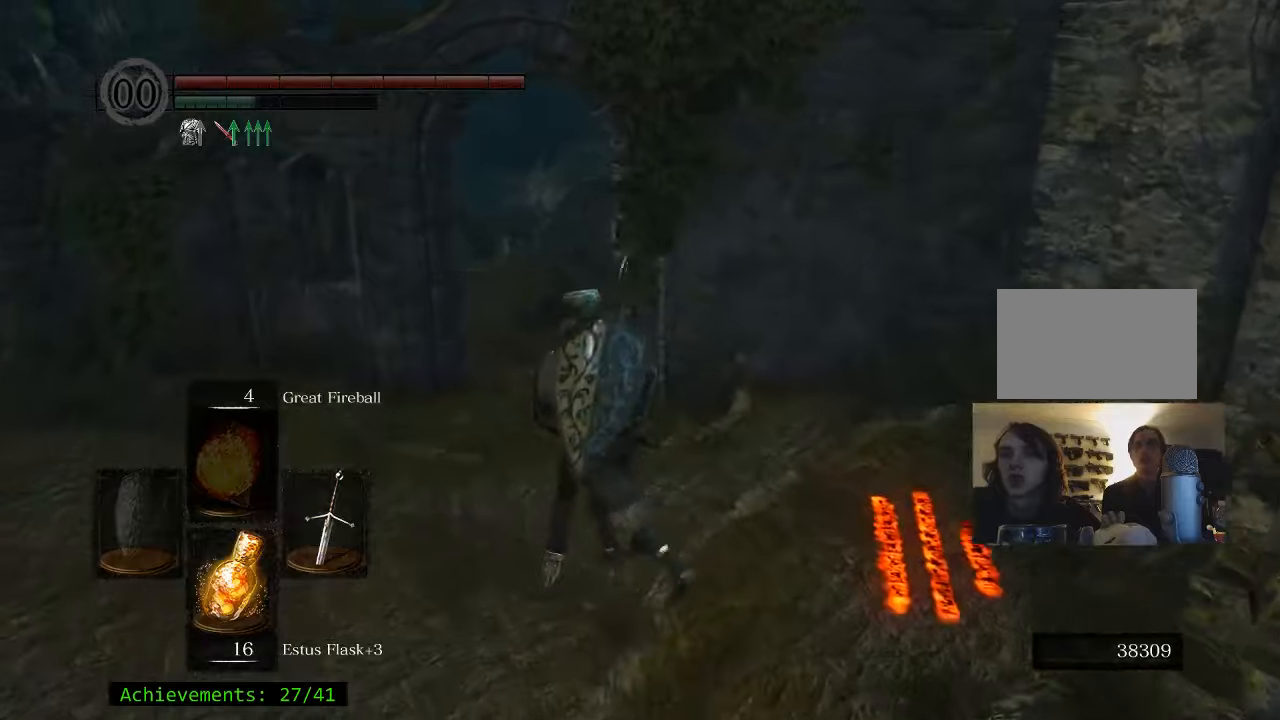
Gameplay with keyboard and mouse; each line is a JSON object with the keys held at the frame after it. "events" lists presses ("down") and releases ("up") of "1", "2", "3", "4", "5", "a", "alt", "c", "caps_lock", "ctrl", "d", "e", "f", "g", "q", "r", "s", "shift", "space", "t", "tab", "v", "w", "x" and "z" between this image and that frame as [ms after this image, input, new state], when the widget could be followed in between. No other keys are recorded. Mouse buttons are not recorded. Not read: mouse_move.
{"keys": ["w"], "events": [[83, "a", "up"]]}
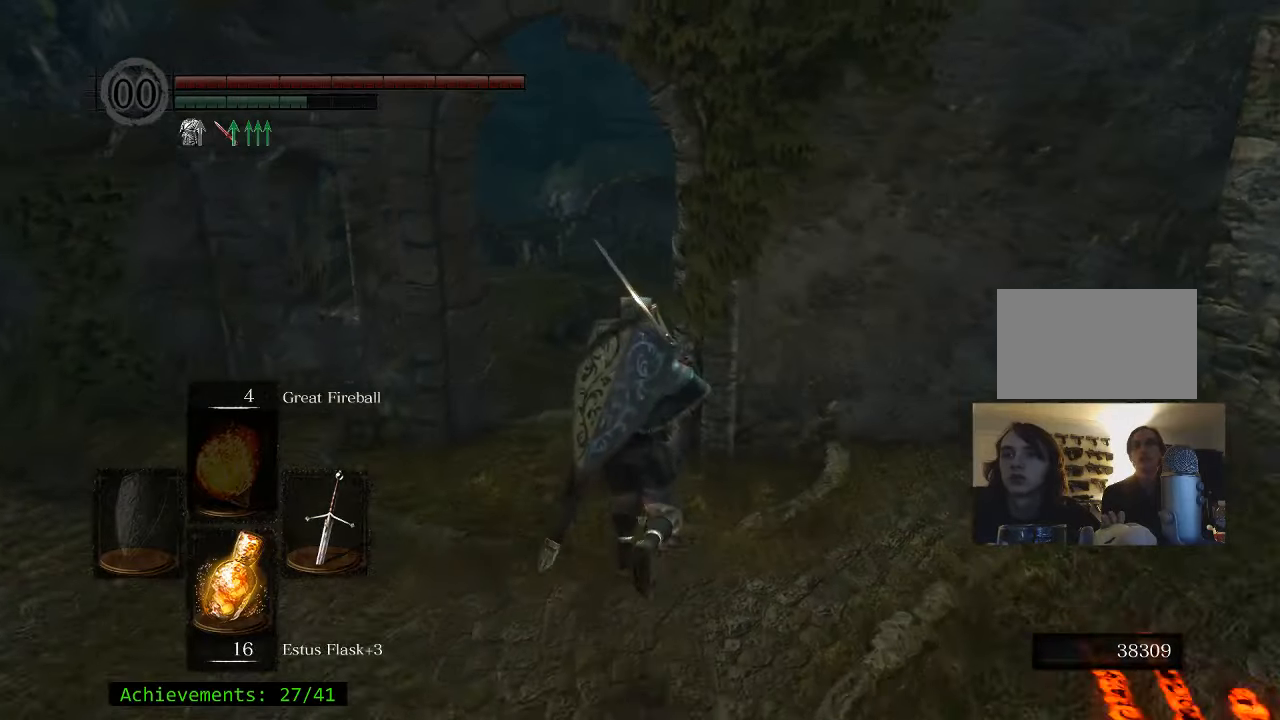
{"keys": ["space", "w"], "events": [[50, "space", "down"]]}
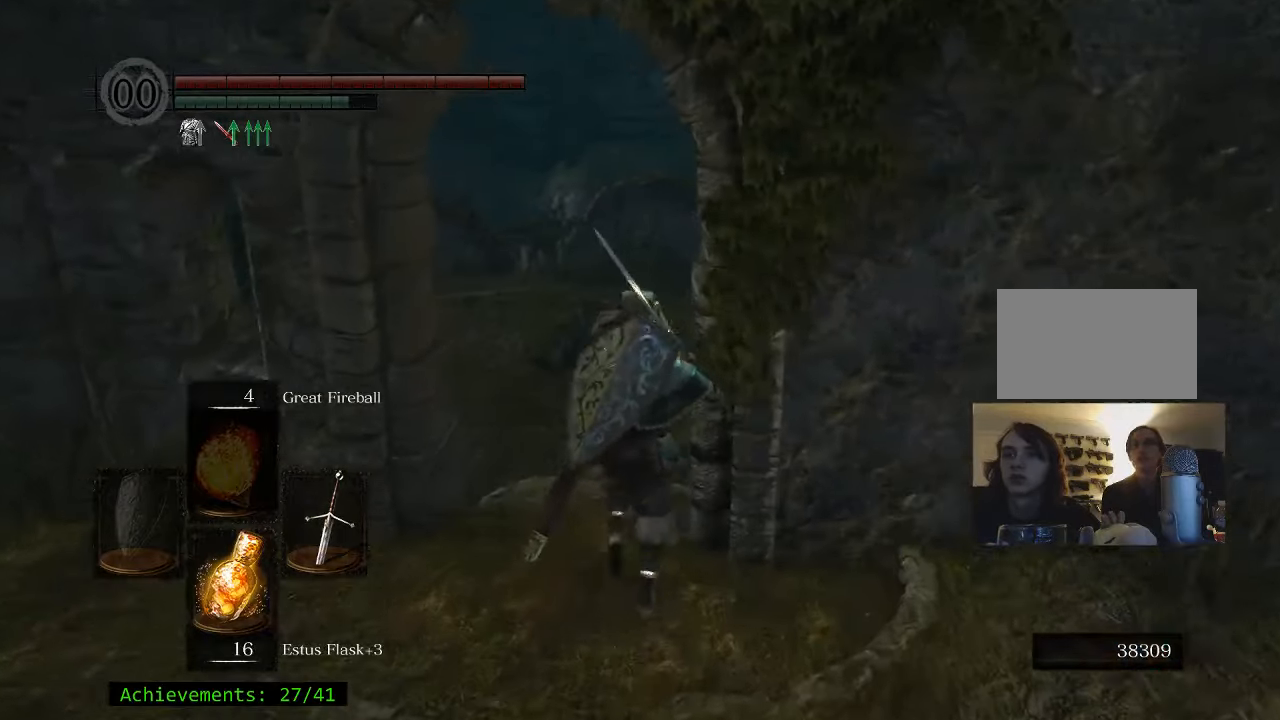
{"keys": ["space", "w"], "events": []}
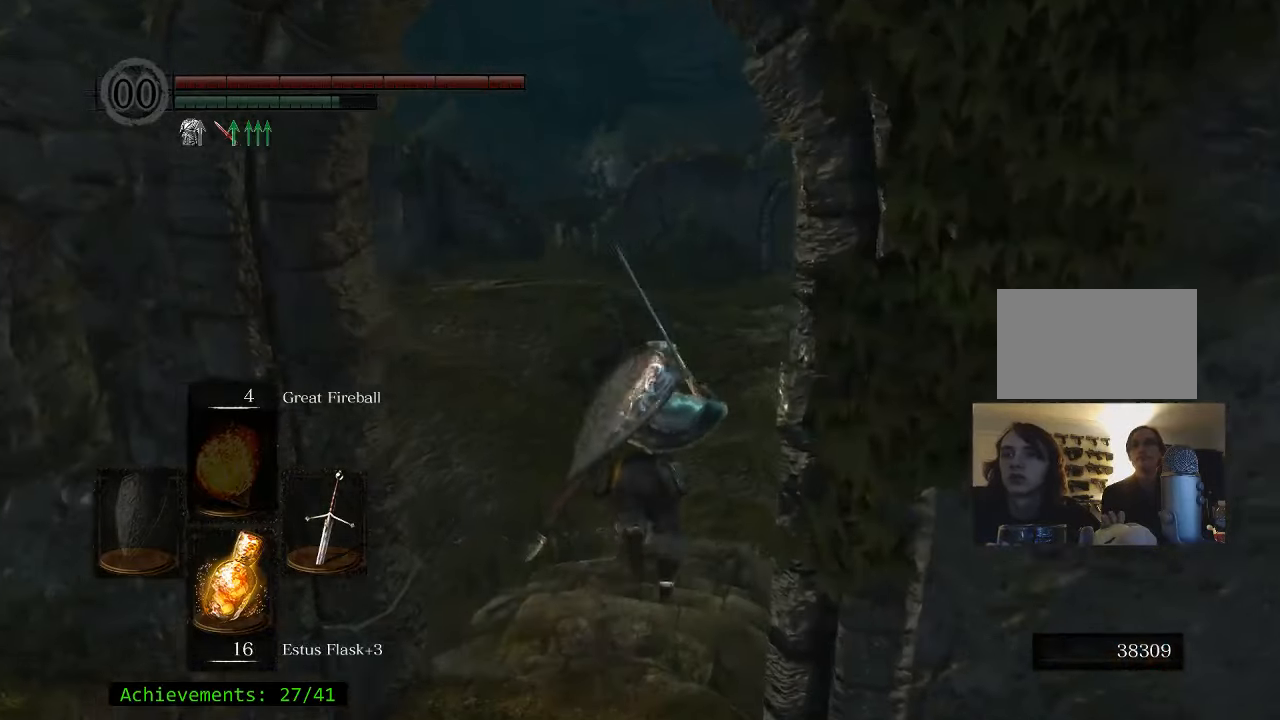
{"keys": ["space", "w"], "events": []}
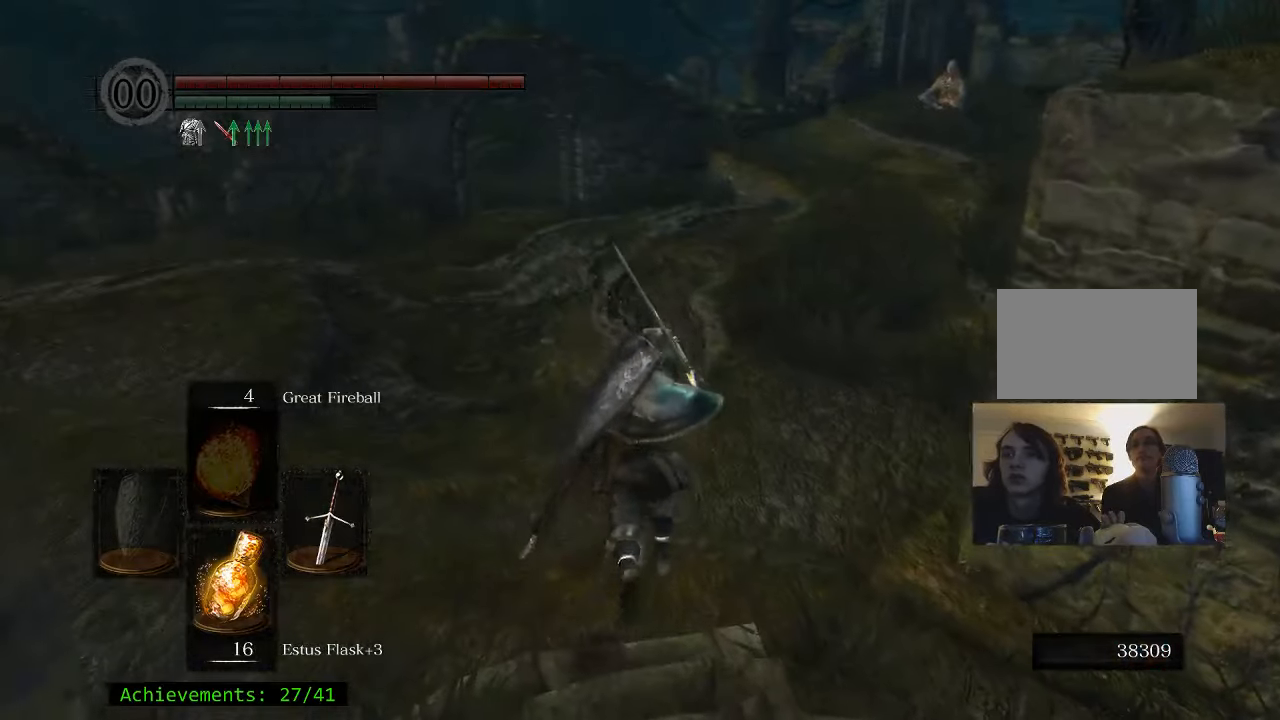
{"keys": ["space", "w"], "events": []}
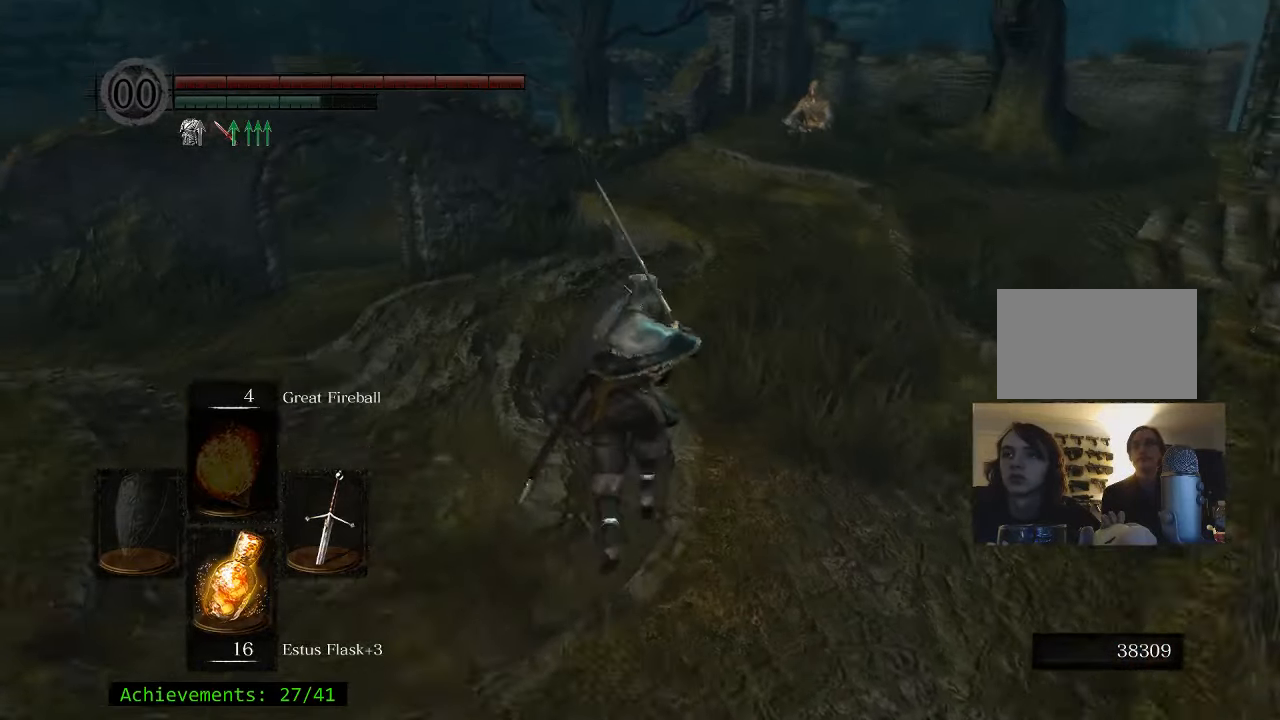
{"keys": ["space", "w"], "events": []}
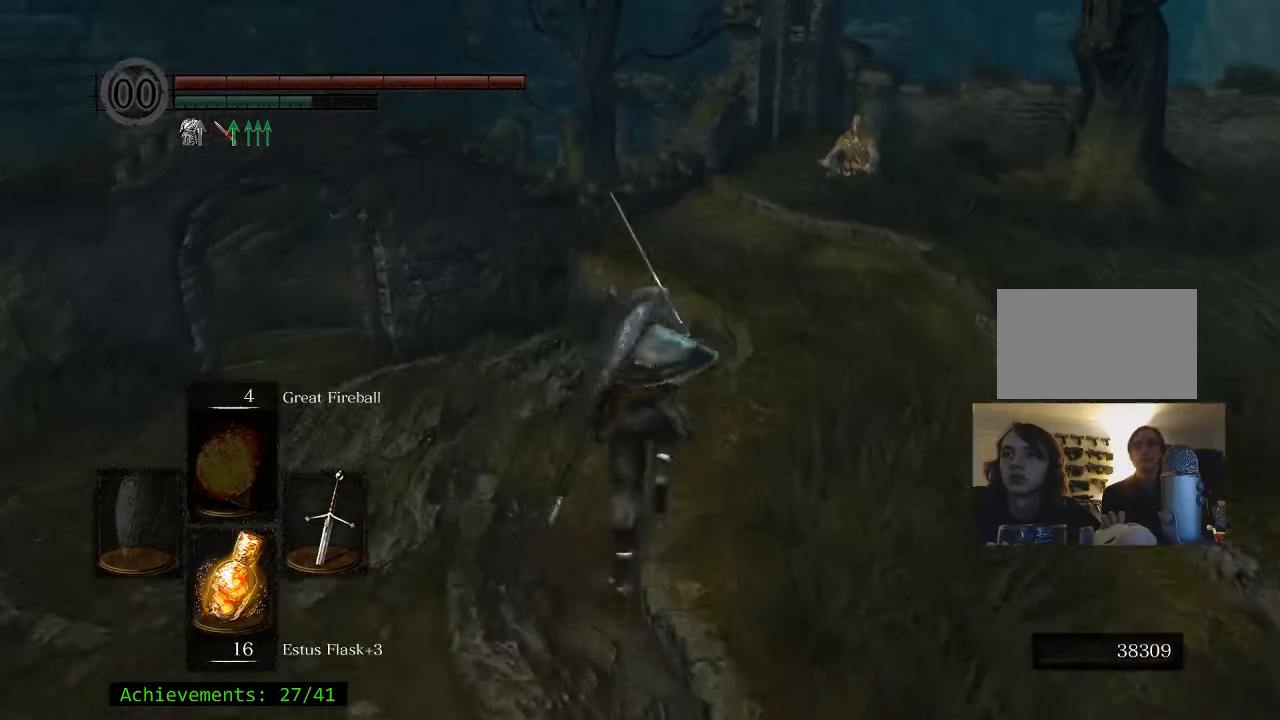
{"keys": ["space", "w"], "events": []}
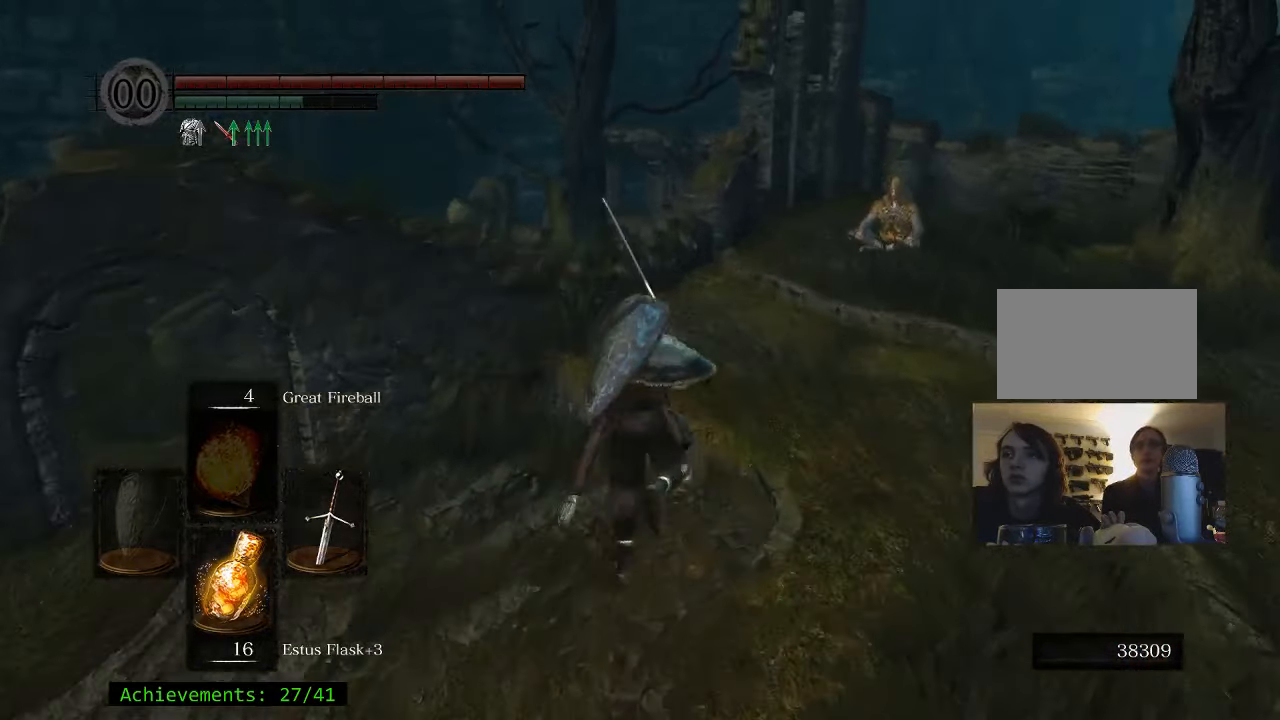
{"keys": ["space", "w"], "events": []}
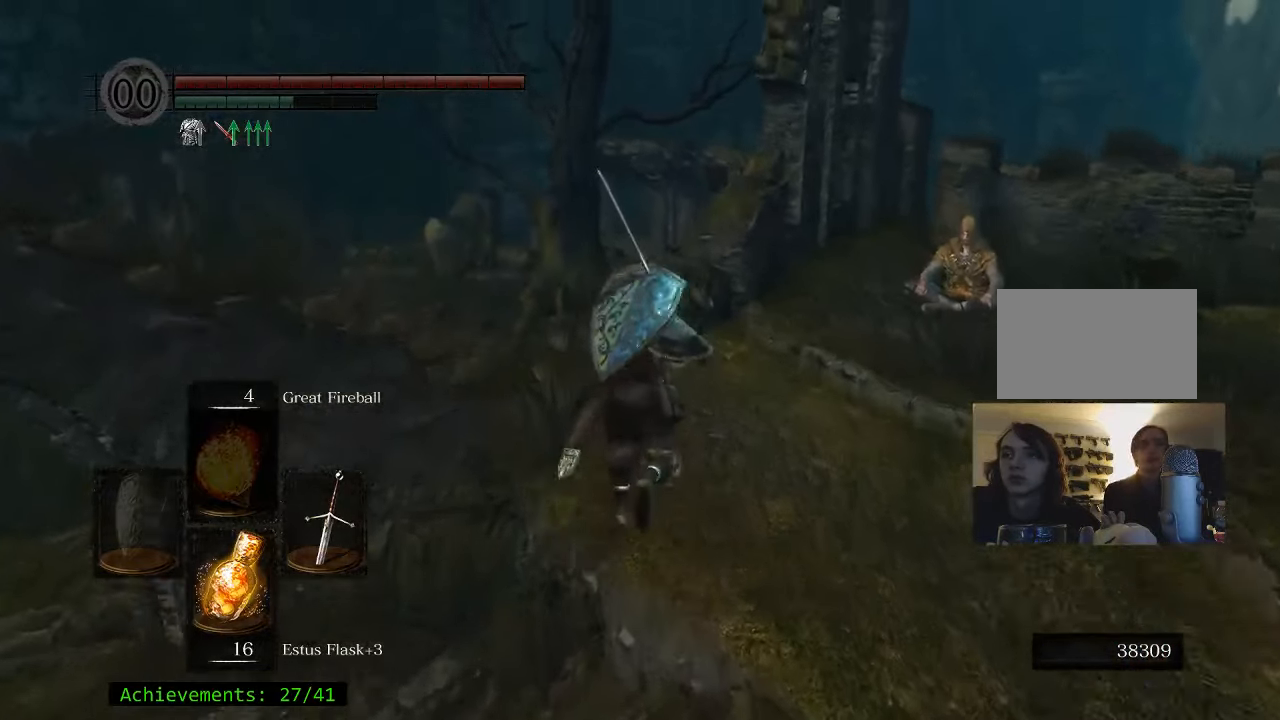
{"keys": ["w"], "events": [[483, "space", "up"]]}
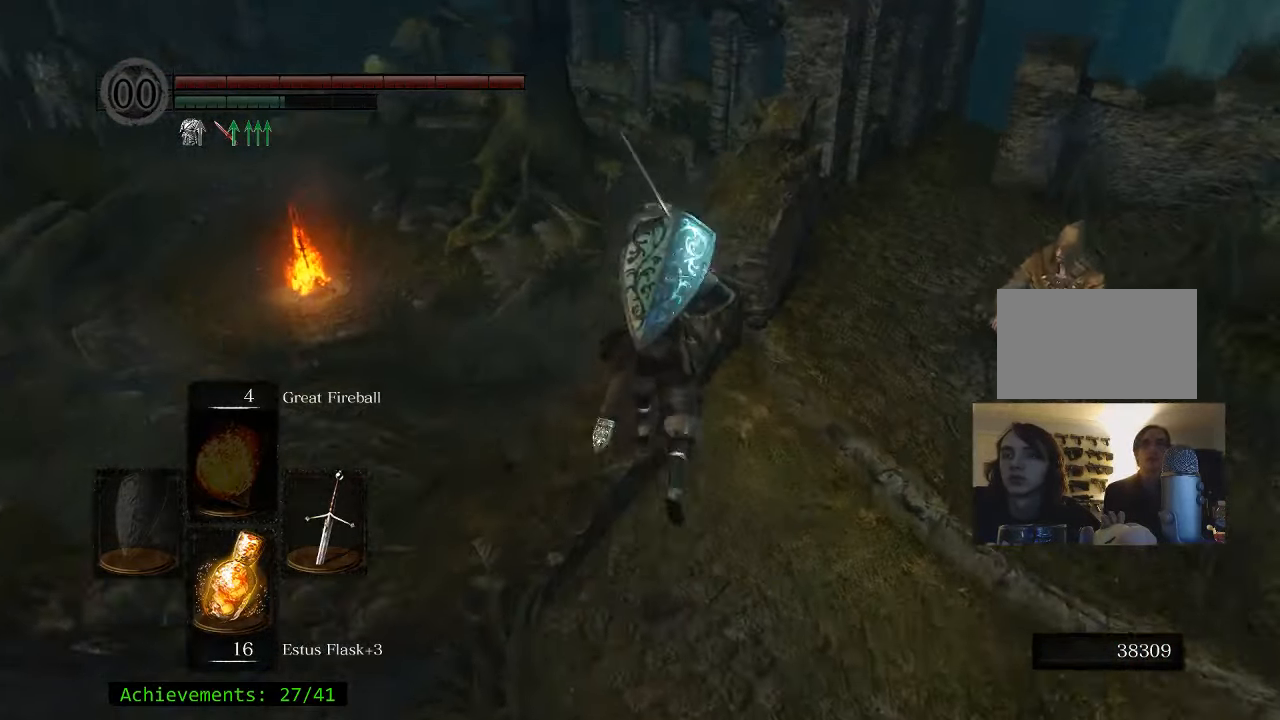
{"keys": ["w"], "events": [[83, "space", "down"], [266, "space", "up"]]}
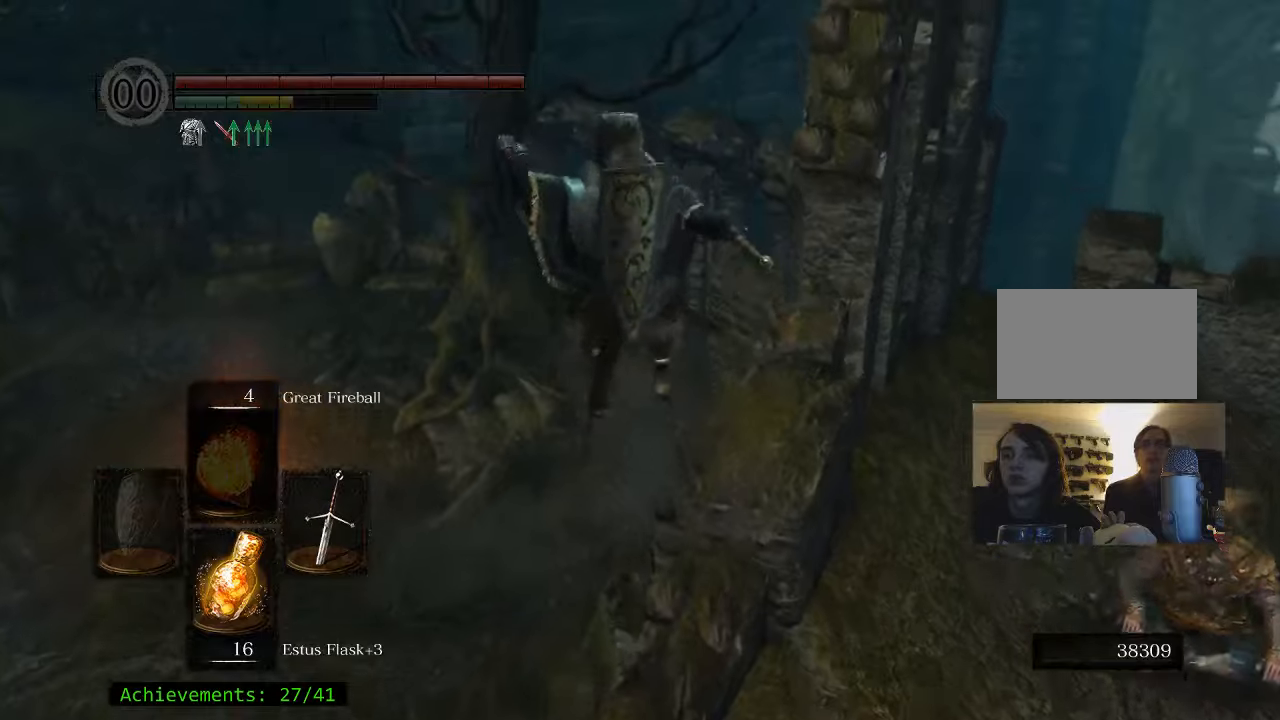
{"keys": ["w"], "events": []}
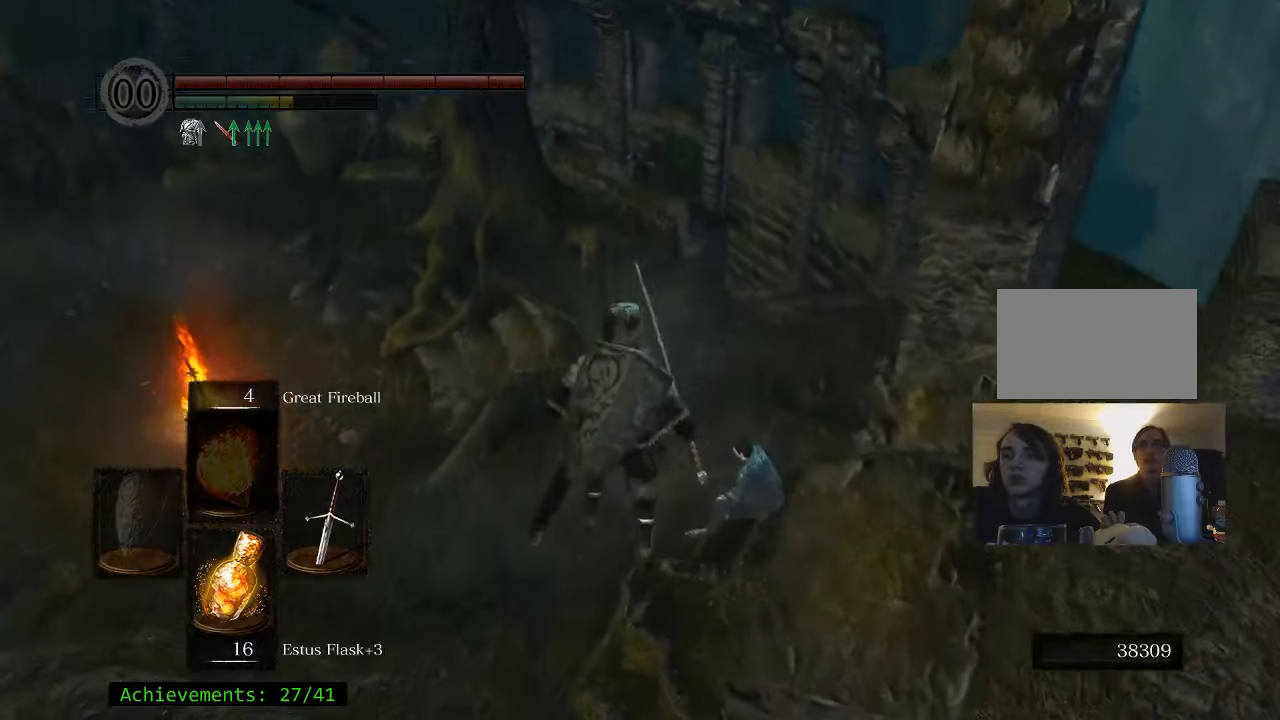
{"keys": ["w"], "events": [[383, "space", "down"], [483, "space", "up"]]}
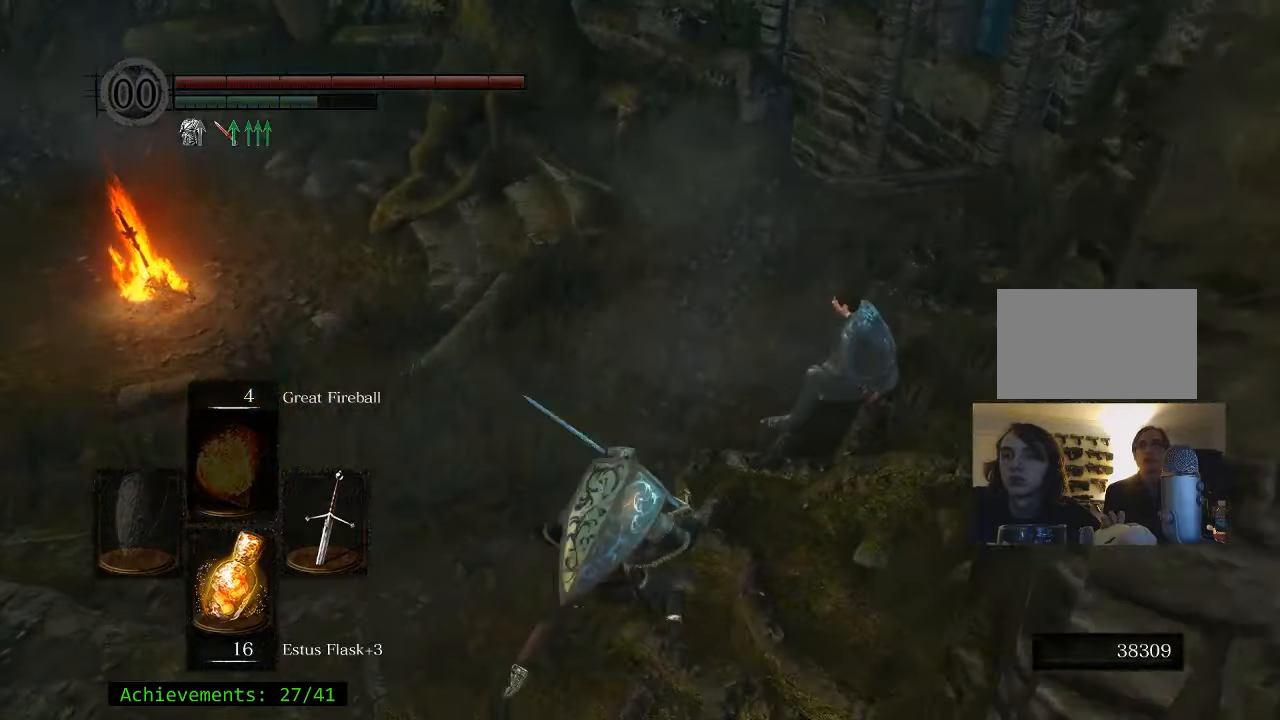
{"keys": ["w"], "events": []}
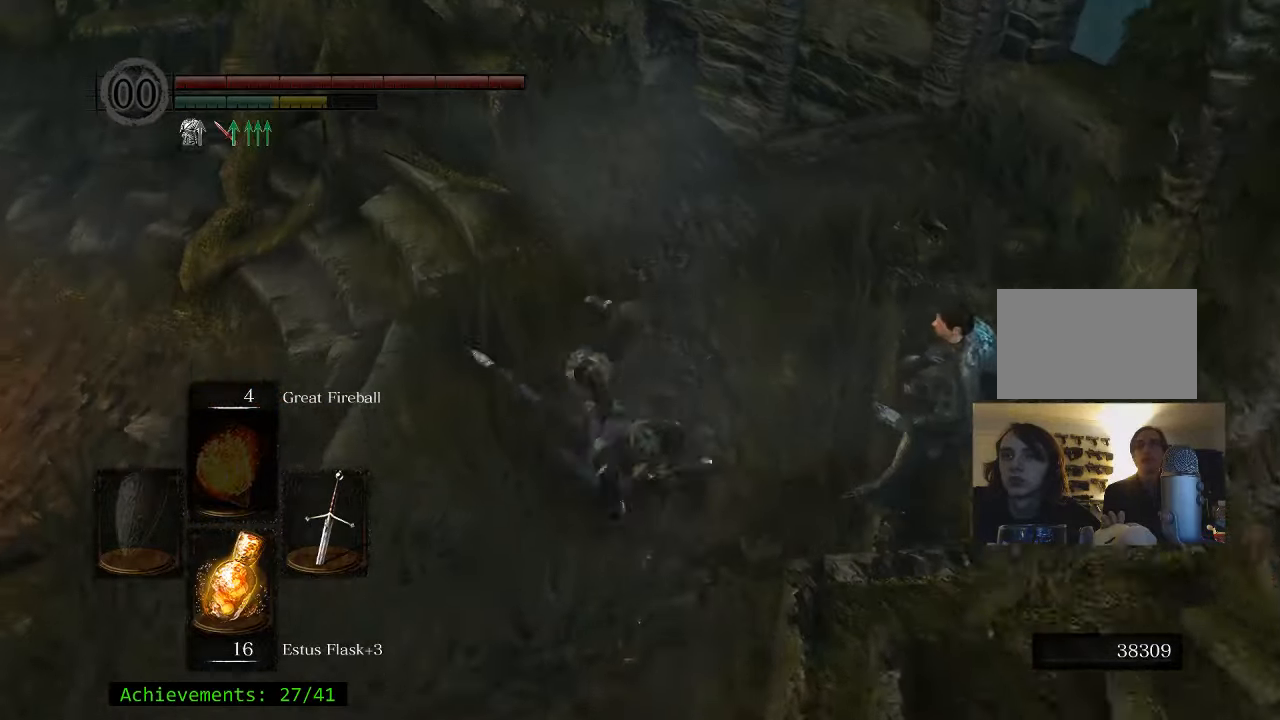
{"keys": ["d", "w"], "events": [[367, "d", "down"]]}
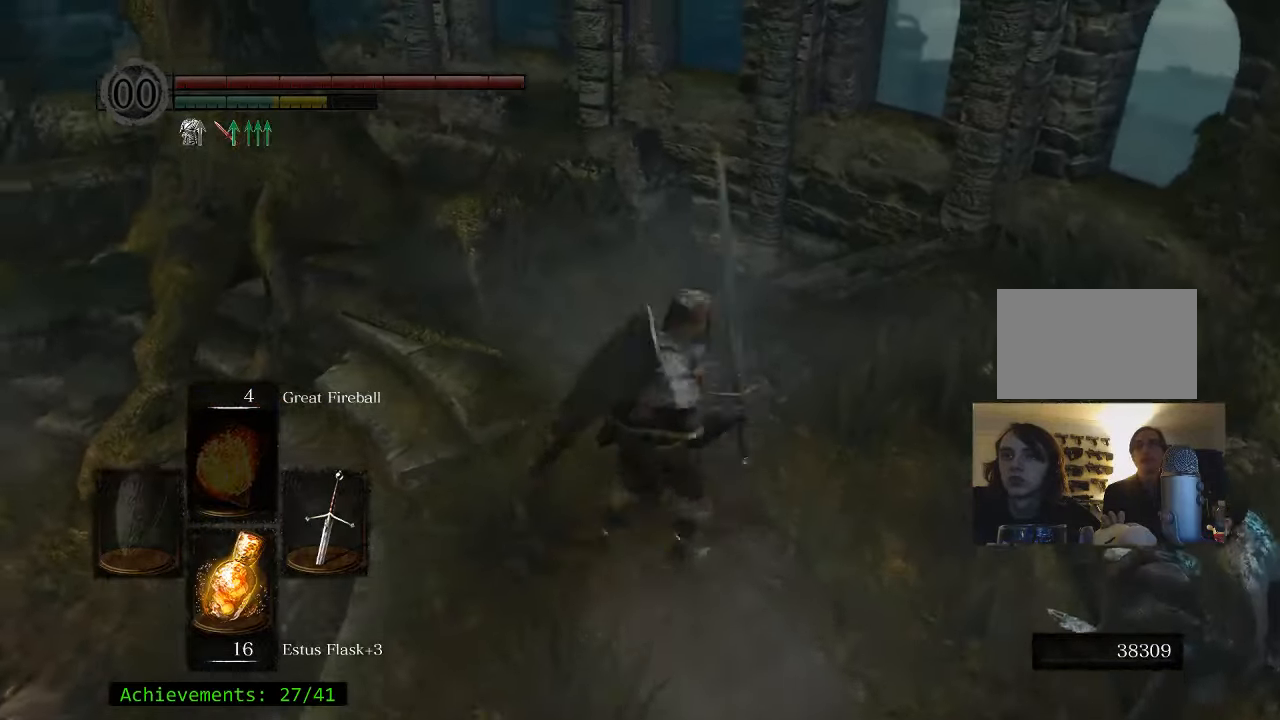
{"keys": ["d", "space", "w"], "events": [[383, "space", "down"]]}
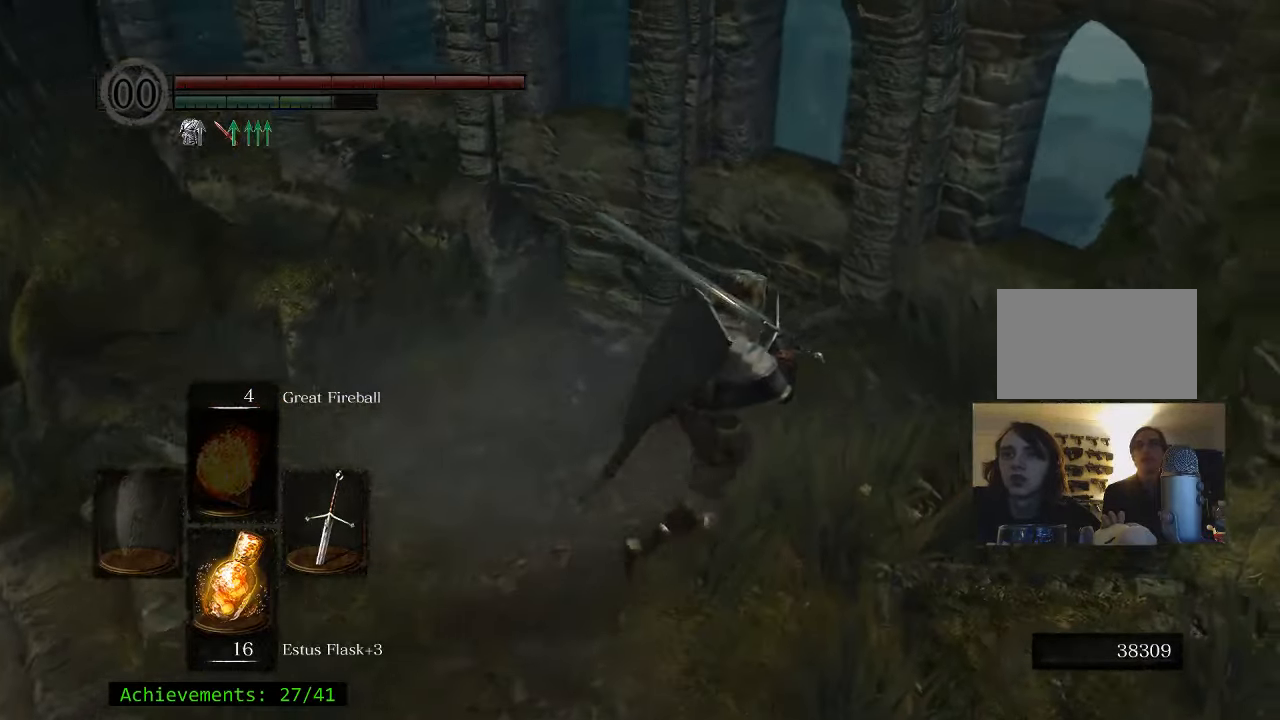
{"keys": ["space", "w"], "events": [[33, "d", "up"]]}
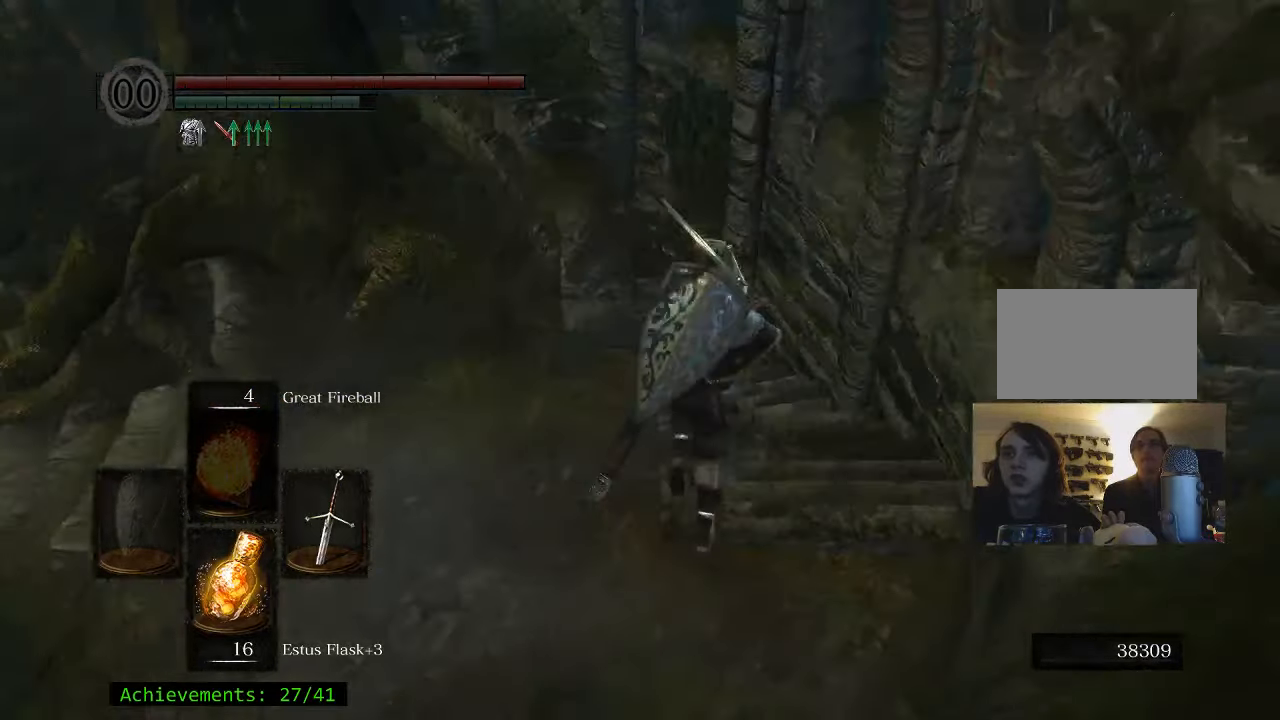
{"keys": ["space", "w"], "events": [[317, "d", "down"], [500, "d", "up"]]}
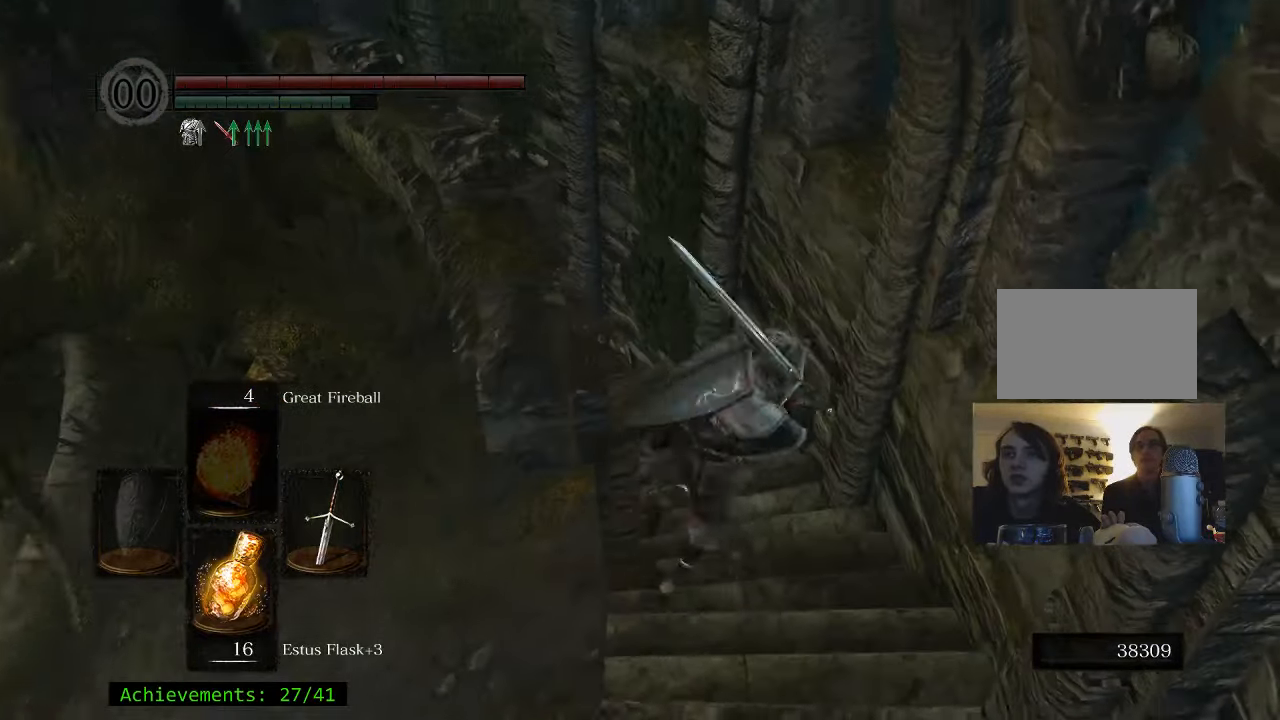
{"keys": ["space", "w"], "events": [[100, "a", "down"], [250, "a", "up"]]}
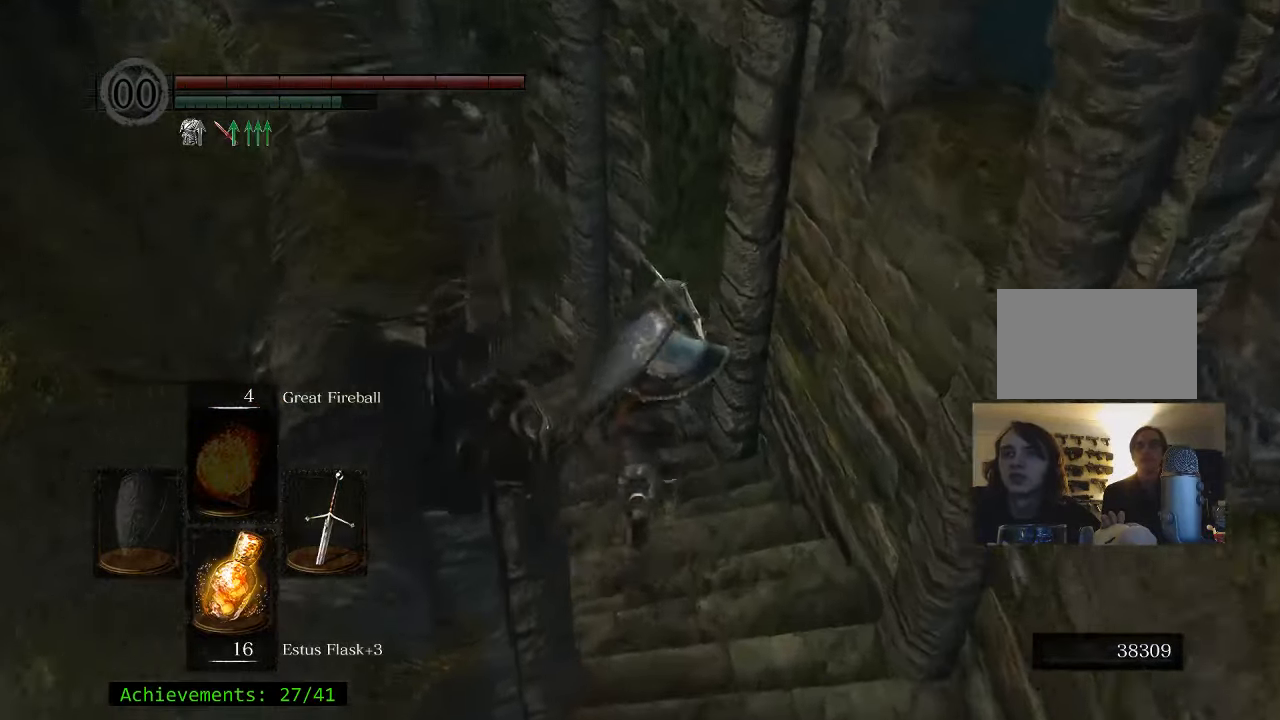
{"keys": ["space", "w"], "events": []}
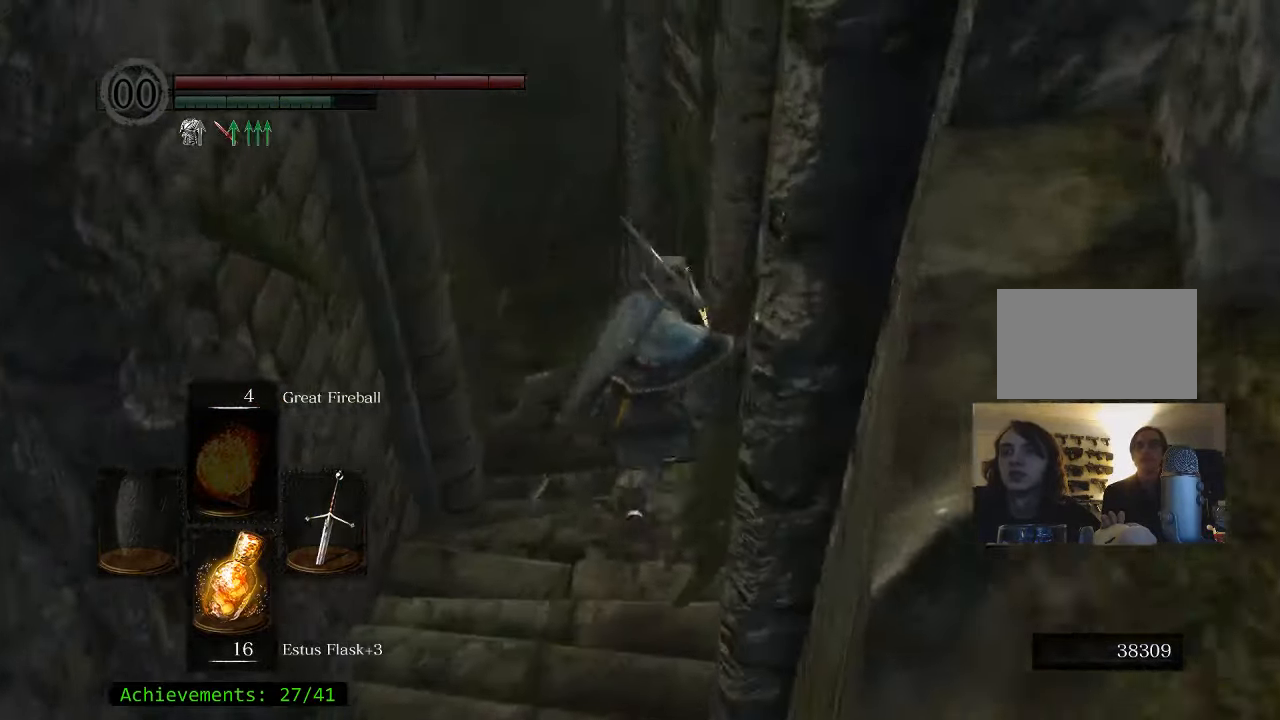
{"keys": ["space", "w"], "events": []}
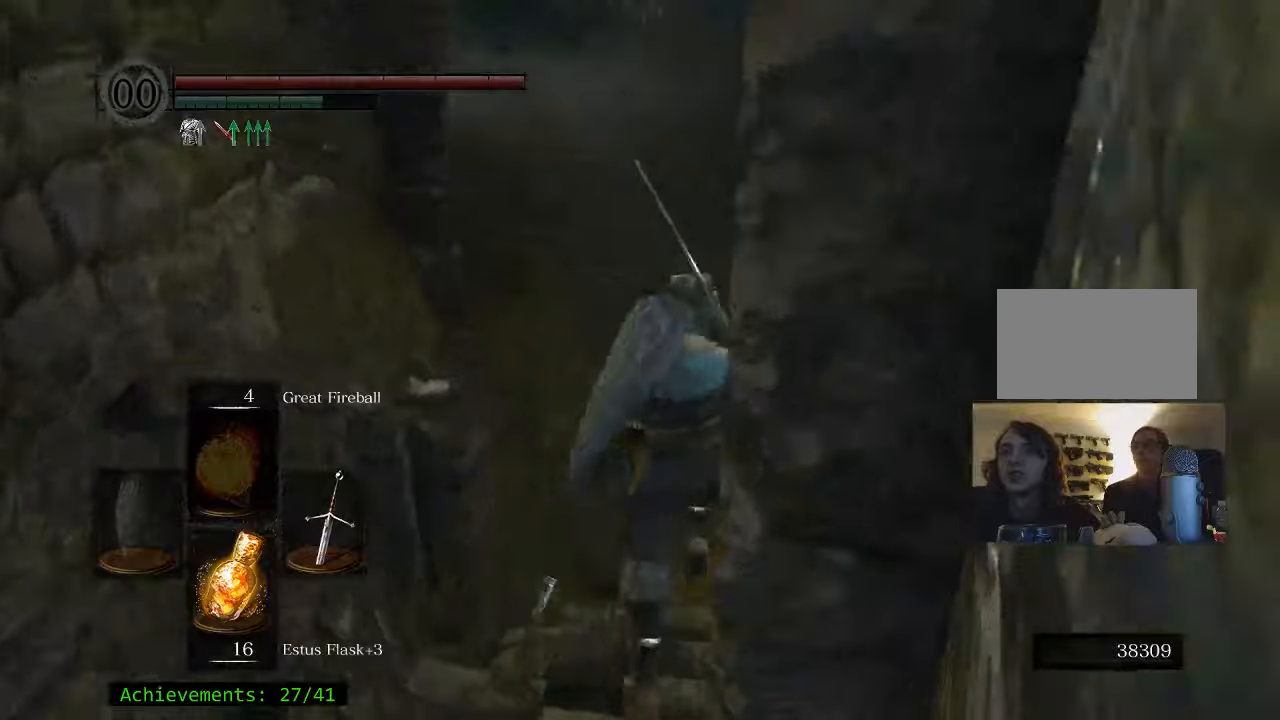
{"keys": ["space", "w"], "events": []}
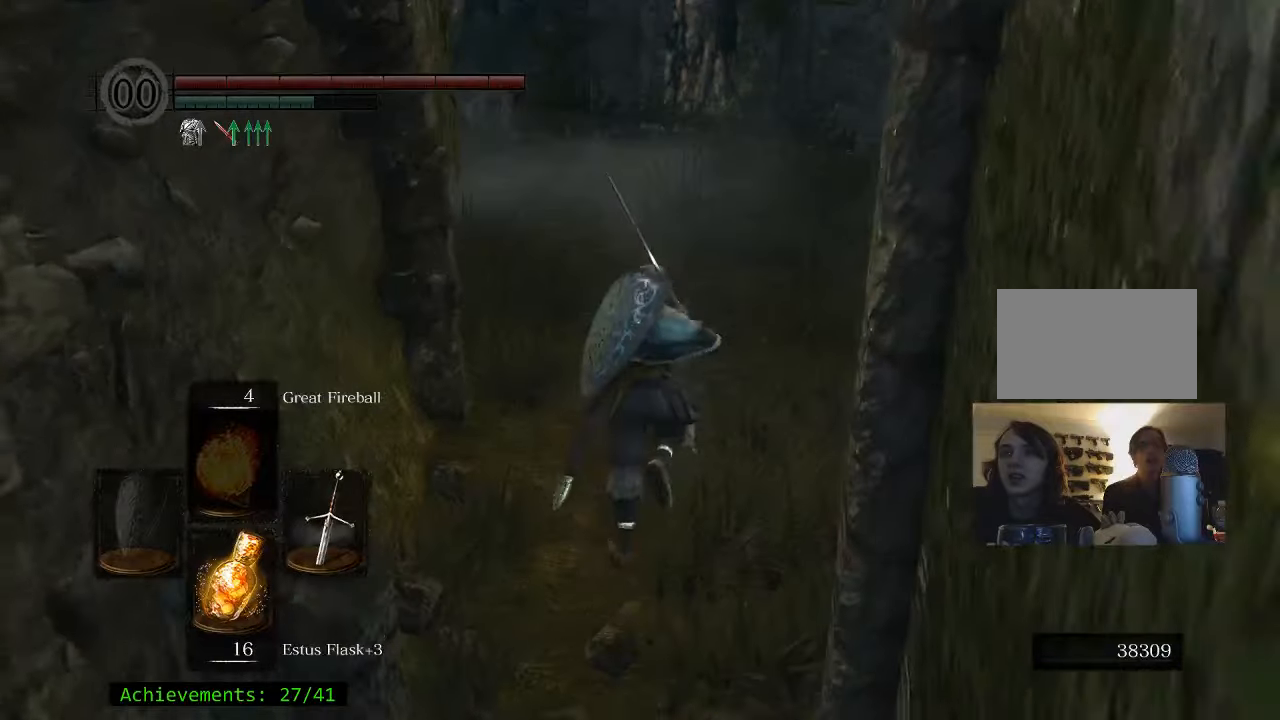
{"keys": ["space", "w"], "events": []}
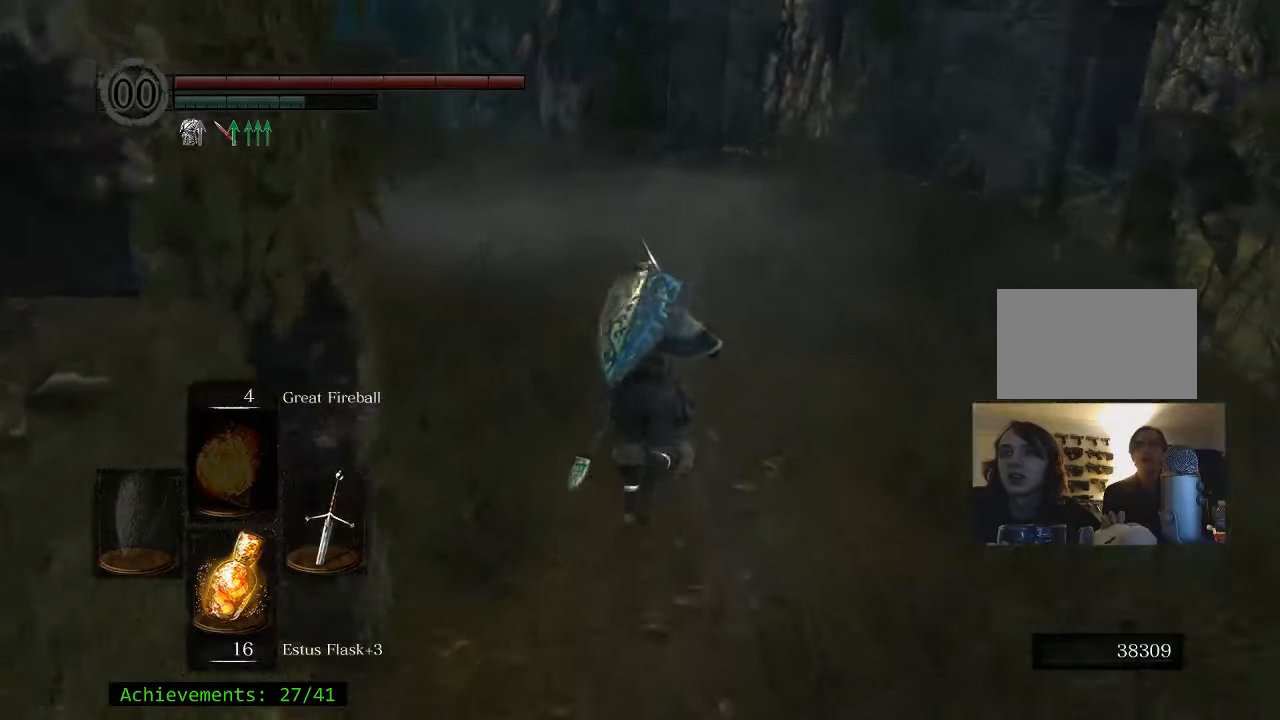
{"keys": ["space", "w"], "events": []}
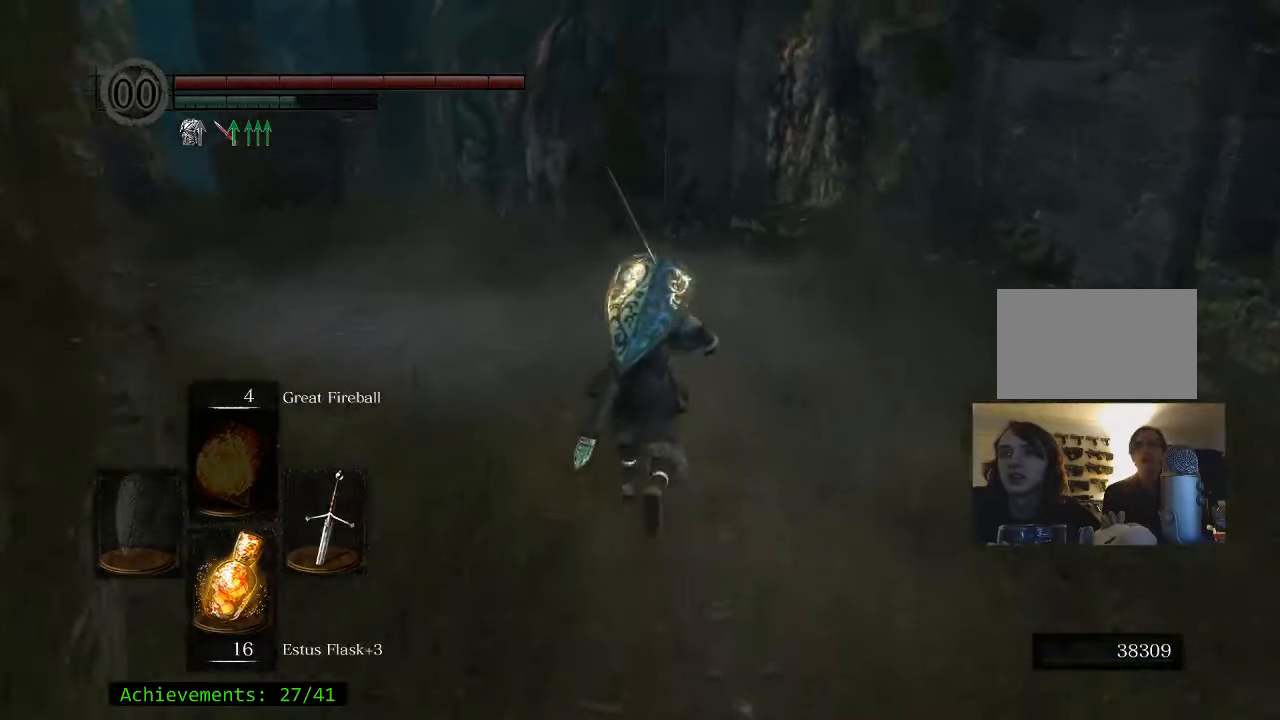
{"keys": ["w"], "events": [[234, "space", "up"]]}
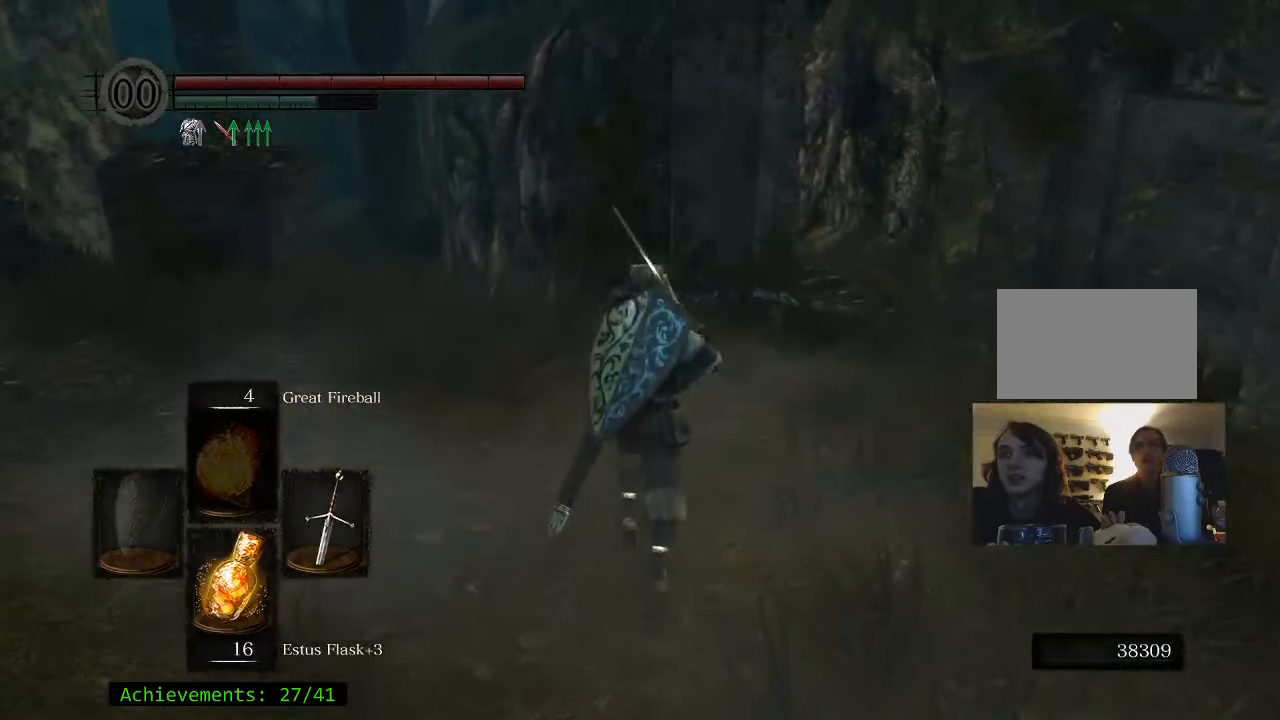
{"keys": ["w"], "events": [[250, "space", "down"], [400, "space", "up"]]}
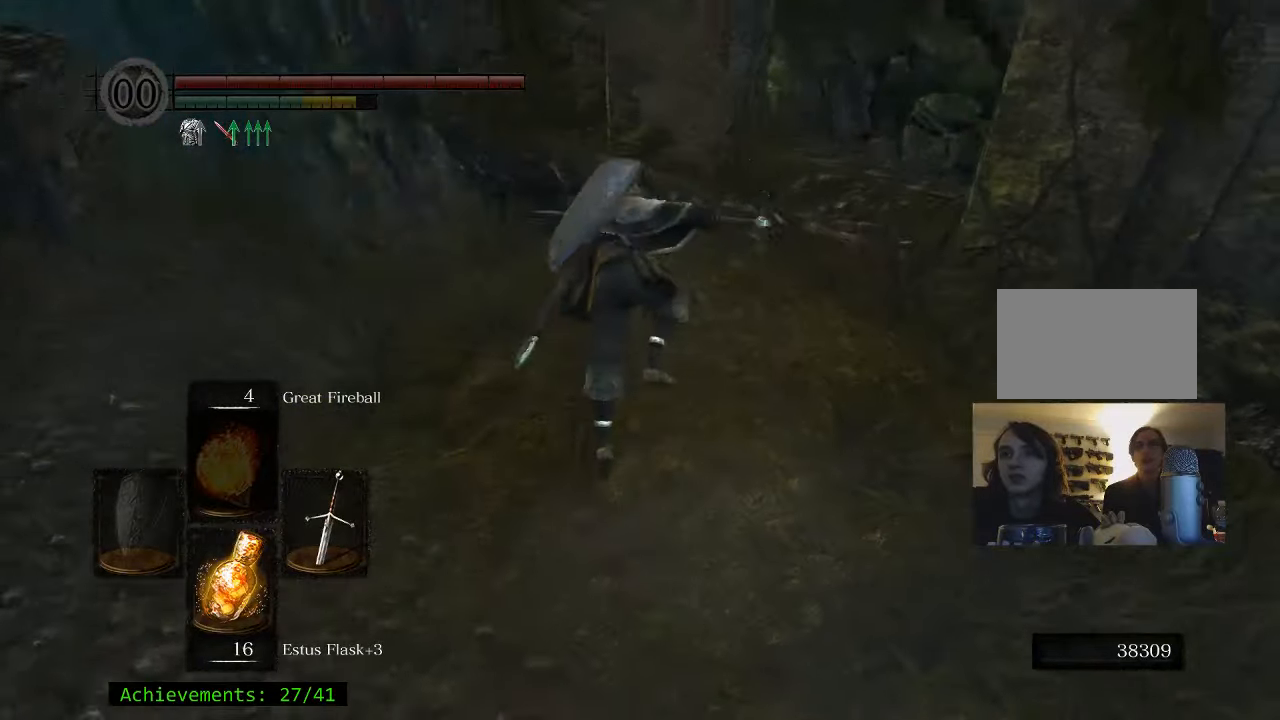
{"keys": [], "events": [[417, "w", "up"]]}
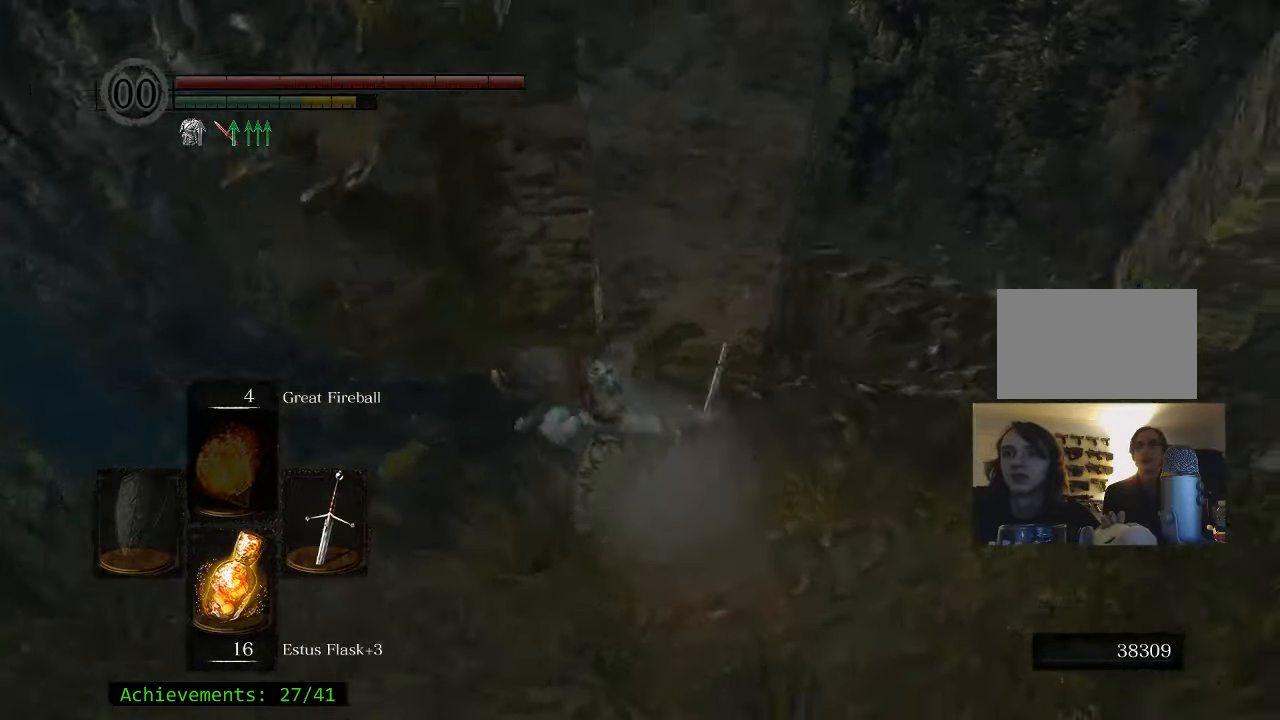
{"keys": ["w"], "events": [[367, "space", "down"], [417, "w", "down"], [467, "space", "up"]]}